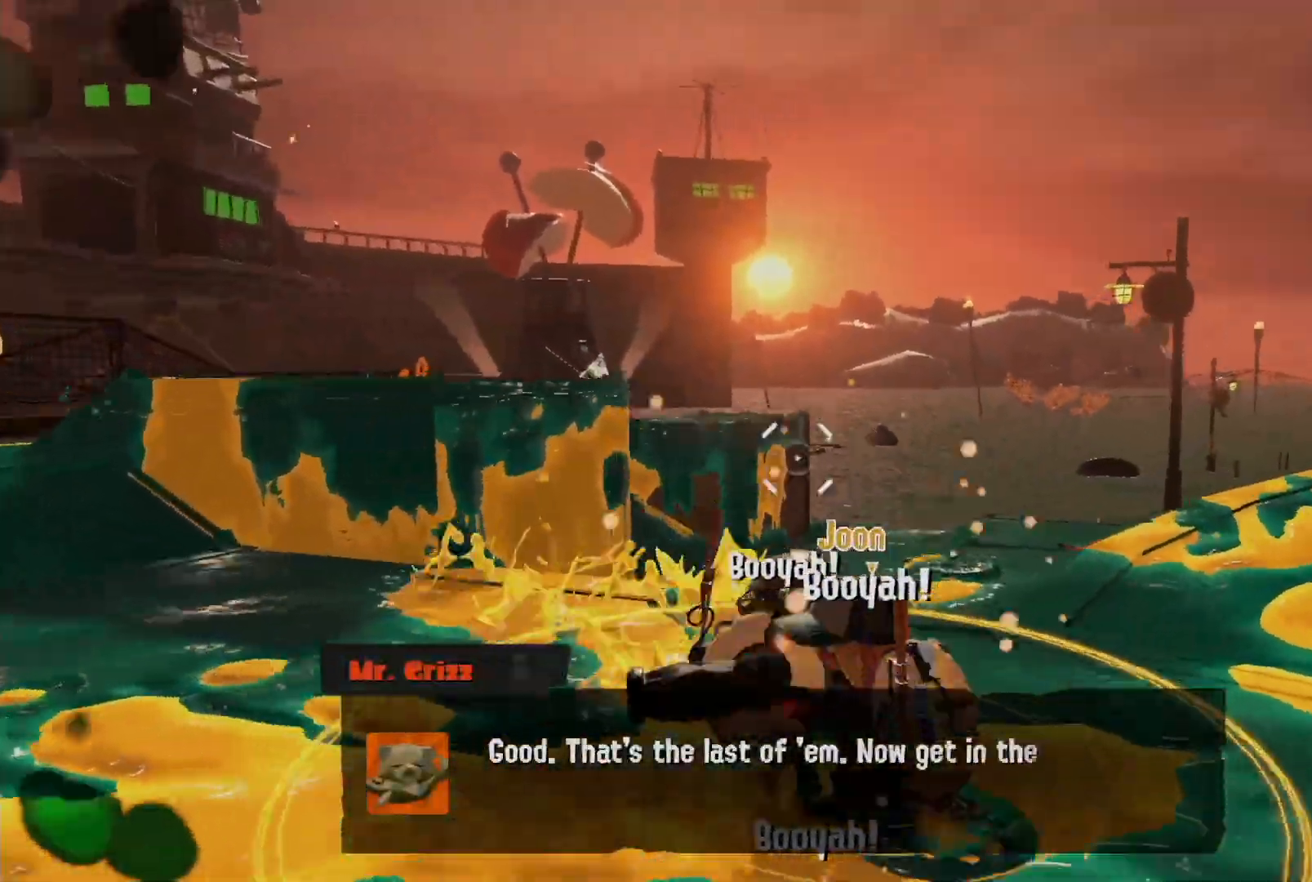
Gameplay with a controller (Nintendo layout); each line is a JSON object with the inputs held at the frame after it (dt_ms = milliseconds from this image to that frame). "events" lists button and stick changes between this image and that frame as [ms after this image, input, new state], when the widget could be followed in between. Not read: DPAD_LEFT L3 R3 SELECT.
{"dt_ms": 1000, "buttons": [], "left_stick": "right", "right_stick": "center"}
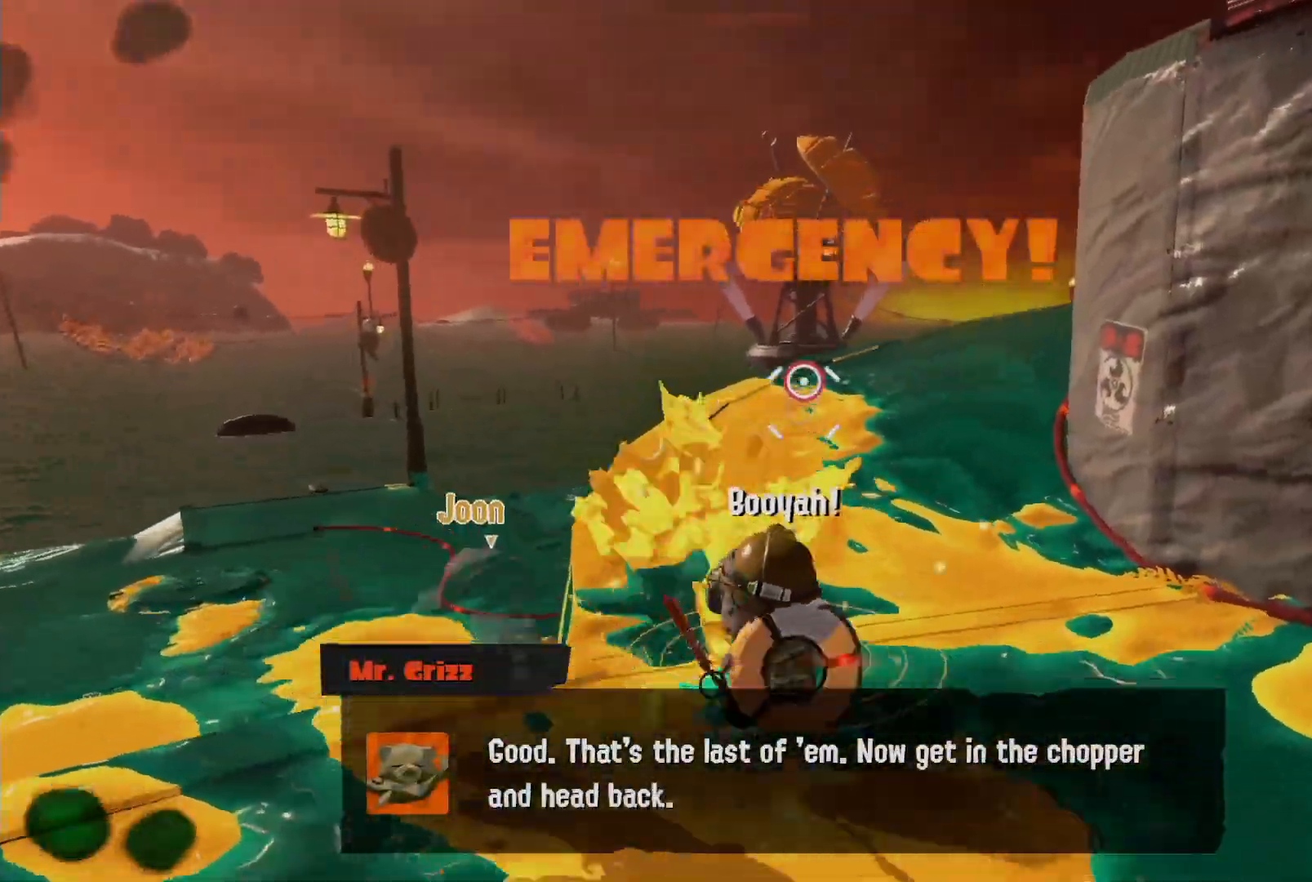
{"dt_ms": 500, "buttons": ["L2"], "left_stick": "up", "right_stick": "down-right", "events": [[33, "B", "down"], [33, "R2", "down"], [100, "R2", "up"], [133, "B", "up"], [200, "B", "down"], [200, "left_stick", "up-right"], [217, "R2", "down"], [300, "R2", "up"], [317, "B", "up"], [400, "L2", "down"], [400, "left_stick", "up"], [467, "right_stick", "down-right"]]}
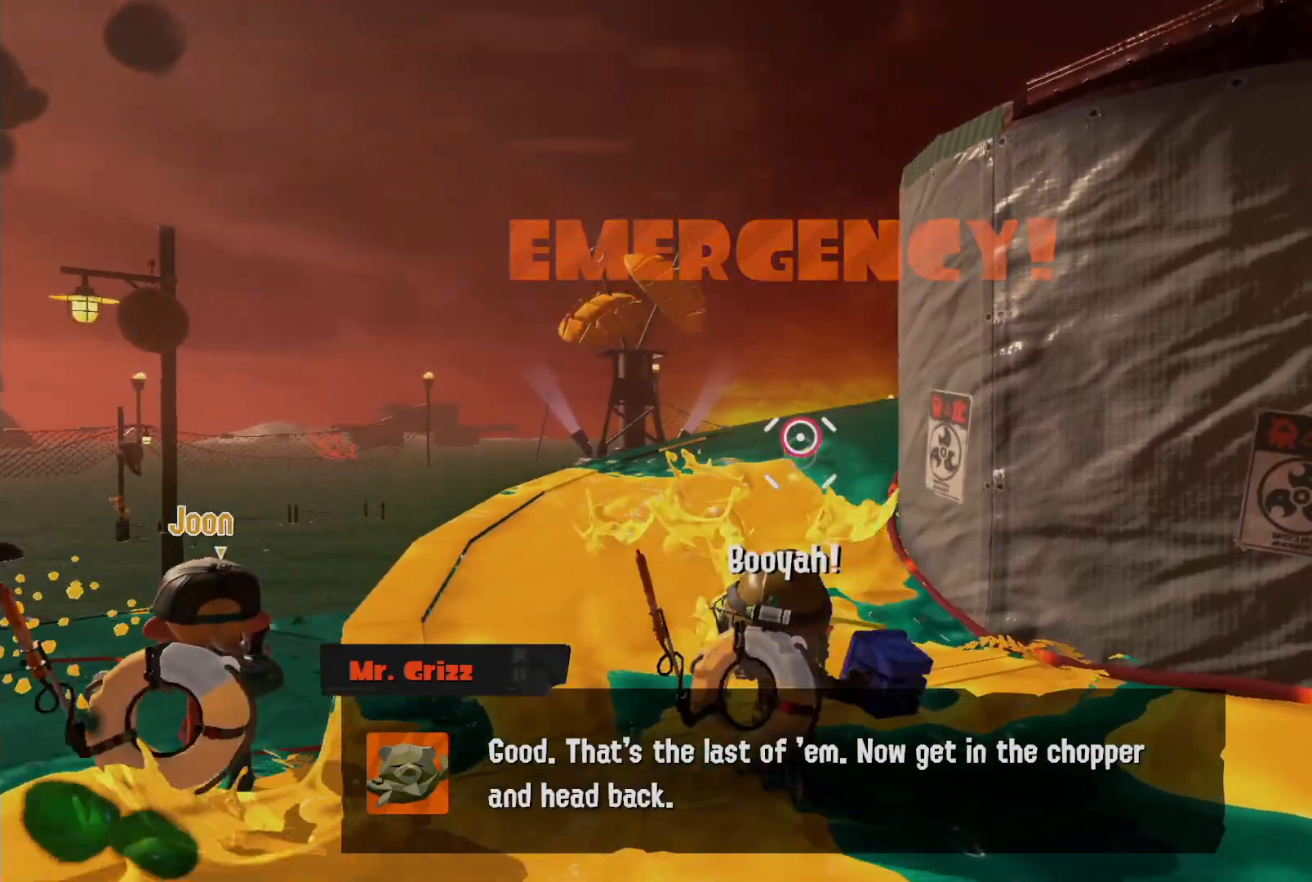
{"dt_ms": 500, "buttons": ["L2"], "left_stick": "left", "right_stick": "center"}
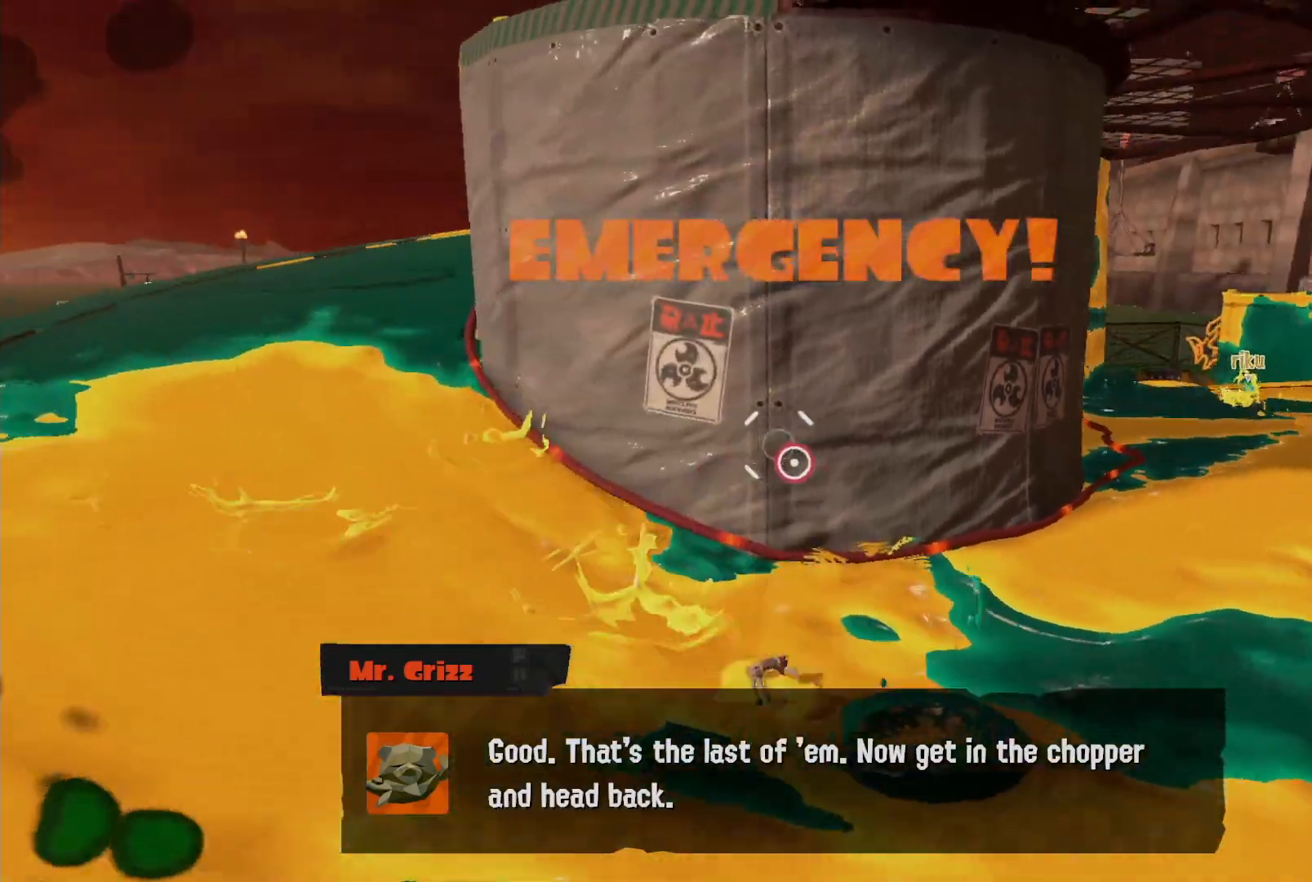
{"dt_ms": 500, "buttons": ["L2"], "left_stick": "left", "right_stick": "center"}